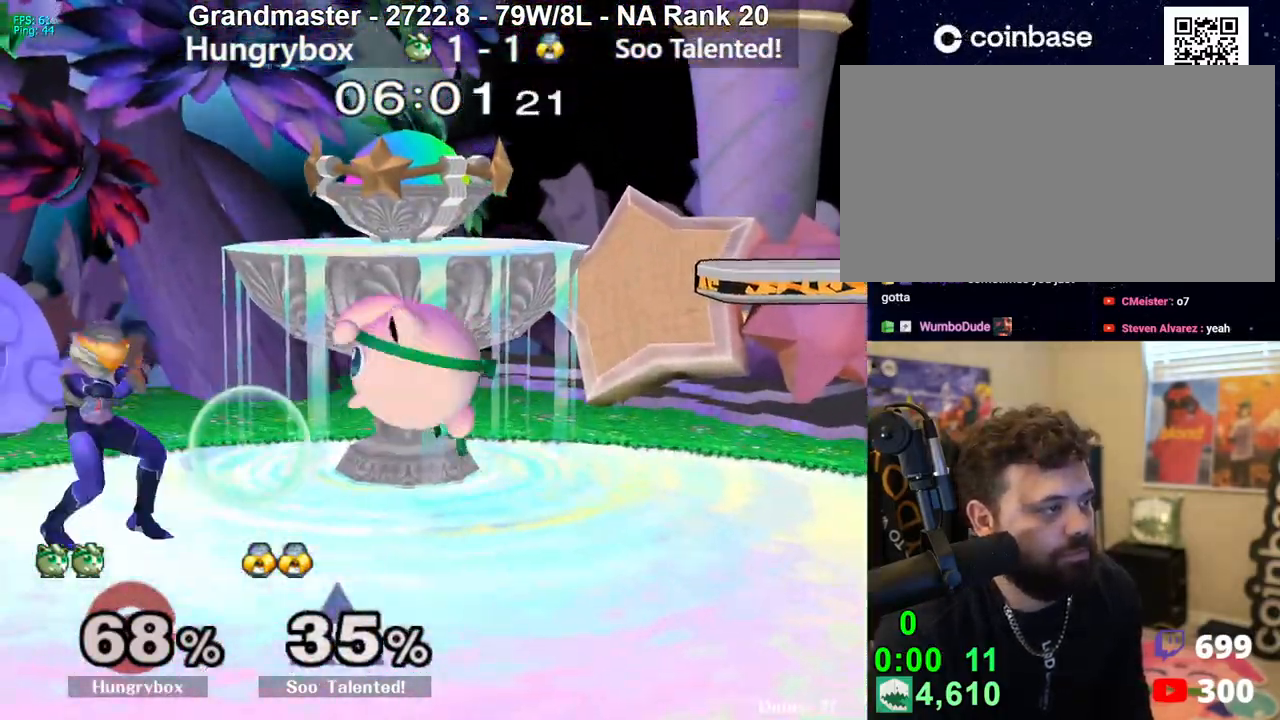
Gameplay with a controller (Nintendo layout); each line is a JSON object with the inputs held at the frame after it. "events" lists button and stick changes between this image and that frame as [ms after this image, input, new state], when the widget could be followed in between. Not read: L3 R3 START.
{"buttons": [], "left_stick": "right", "right_stick": "center", "events": [[67, "Z", "up"], [67, "left_stick", "left"], [150, "left_stick", "center"], [233, "left_stick", "up"], [300, "left_stick", "left"], [300, "right_stick", "up"], [400, "right_stick", "center"], [467, "left_stick", "right"]]}
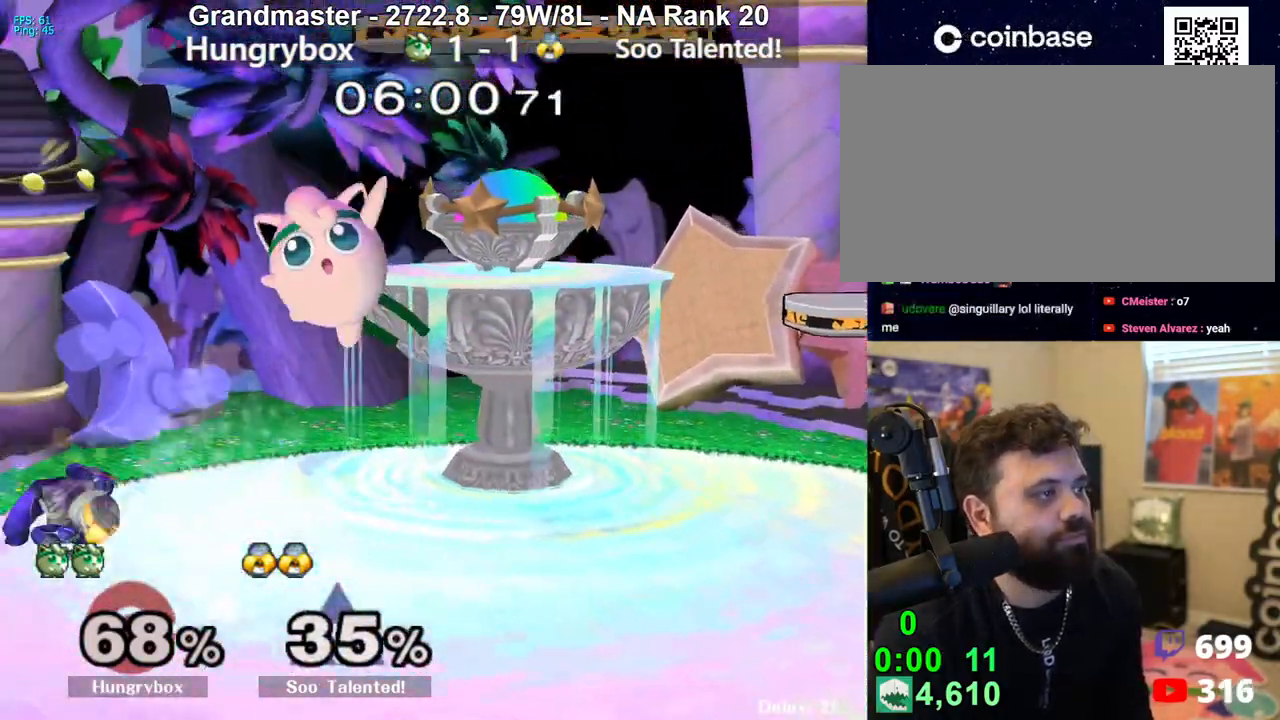
{"buttons": [], "left_stick": "up-left", "right_stick": "center", "events": [[350, "left_stick", "down-left"], [483, "left_stick", "up-left"]]}
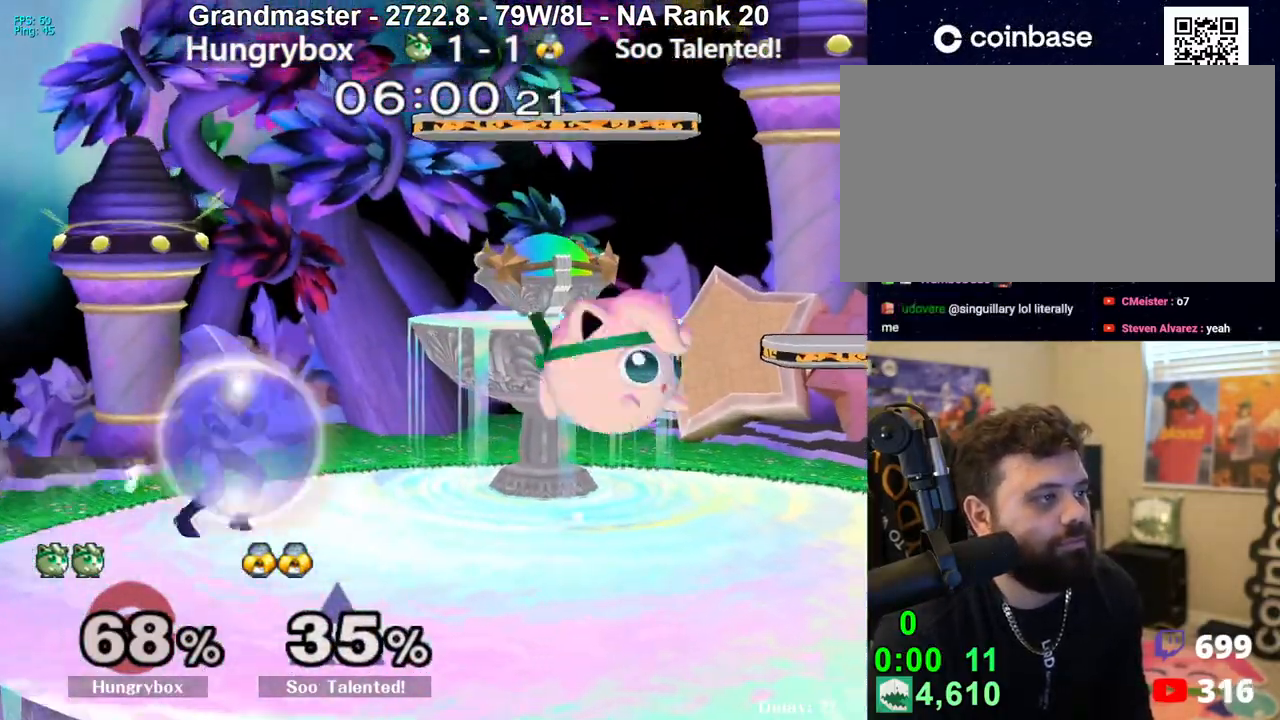
{"buttons": [], "left_stick": "left", "right_stick": "center", "events": [[33, "right_stick", "left"], [50, "Z", "down"], [133, "right_stick", "center"], [150, "Z", "up"], [150, "left_stick", "right"], [367, "left_stick", "left"]]}
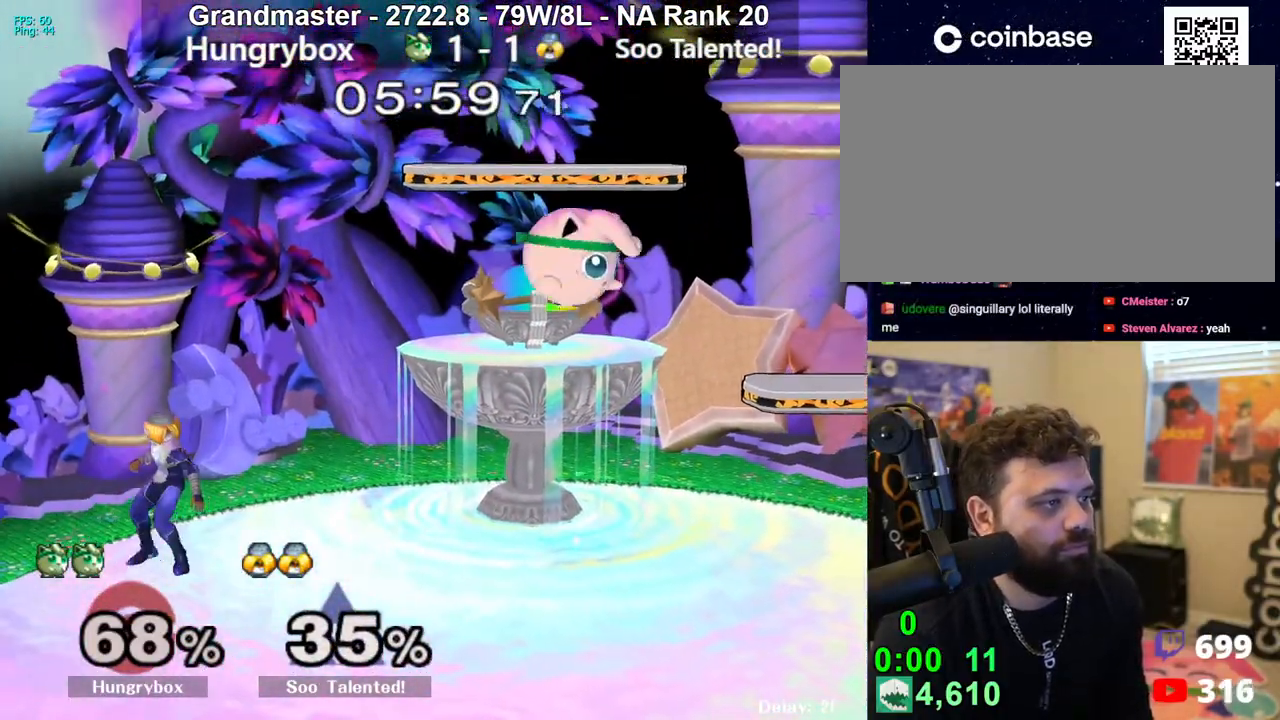
{"buttons": ["R1"], "left_stick": "down-right", "right_stick": "center", "events": [[17, "right_stick", "left"], [67, "Z", "down"], [67, "left_stick", "down"], [117, "Z", "up"], [133, "right_stick", "center"], [150, "left_stick", "left"], [167, "Z", "down"], [233, "Z", "up"], [233, "left_stick", "right"], [267, "Z", "down"], [333, "Z", "up"], [367, "Z", "down"], [417, "left_stick", "down-right"], [467, "R1", "down"], [467, "Z", "up"]]}
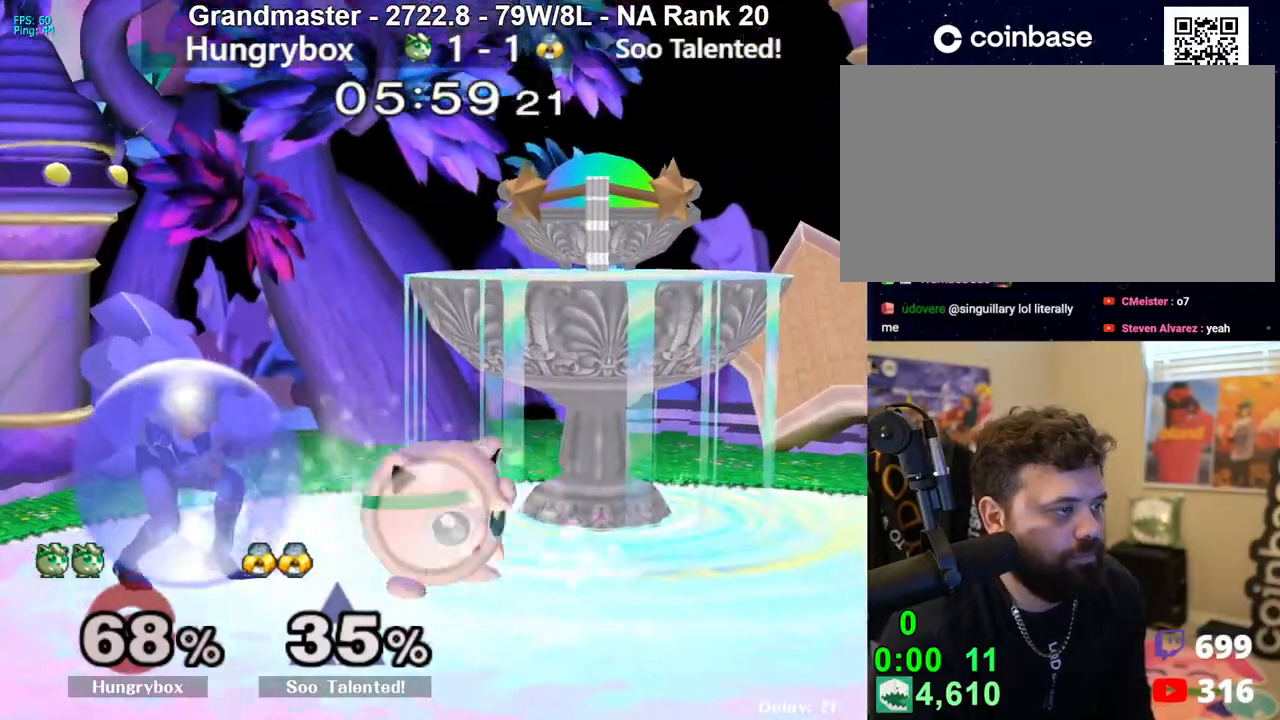
{"buttons": ["R1"], "left_stick": "down-right", "right_stick": "center", "events": [[100, "left_stick", "center"], [350, "left_stick", "up"], [367, "R1", "up"], [450, "R1", "down"], [450, "left_stick", "down-right"]]}
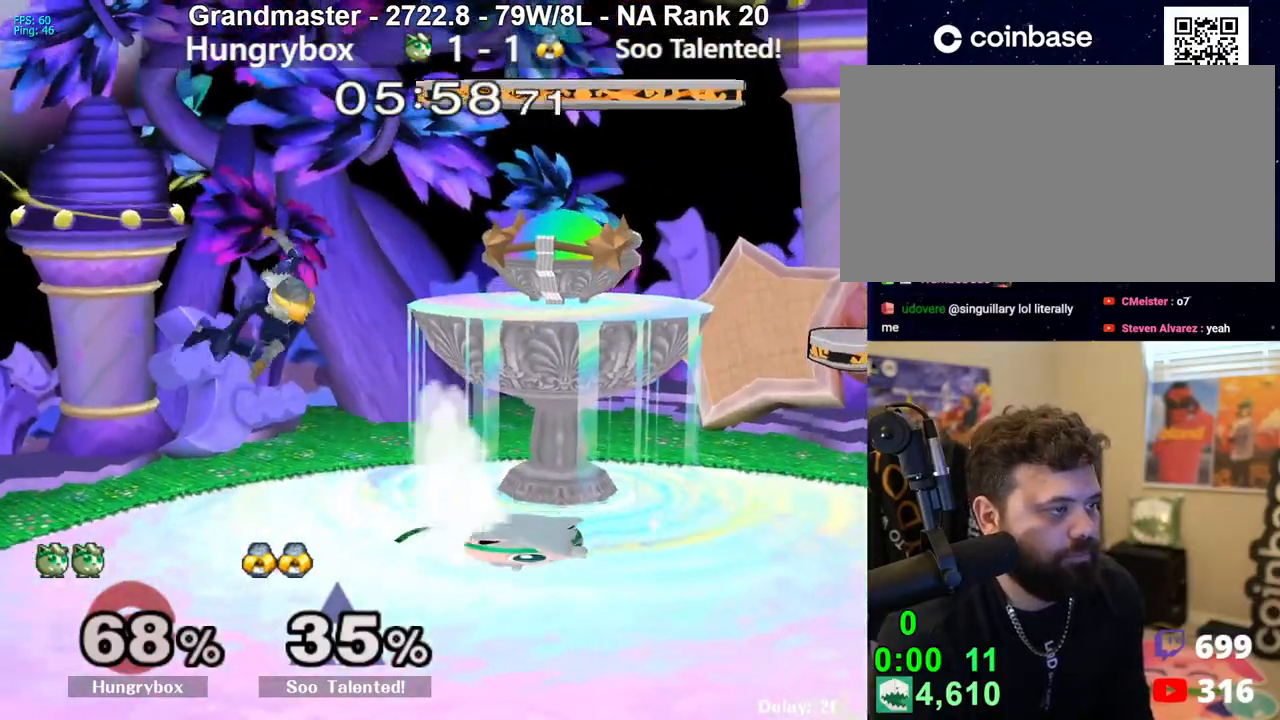
{"buttons": ["Z"], "left_stick": "left", "right_stick": "left", "events": [[50, "R1", "up"], [300, "left_stick", "up"], [367, "left_stick", "left"], [417, "Z", "down"], [417, "right_stick", "left"]]}
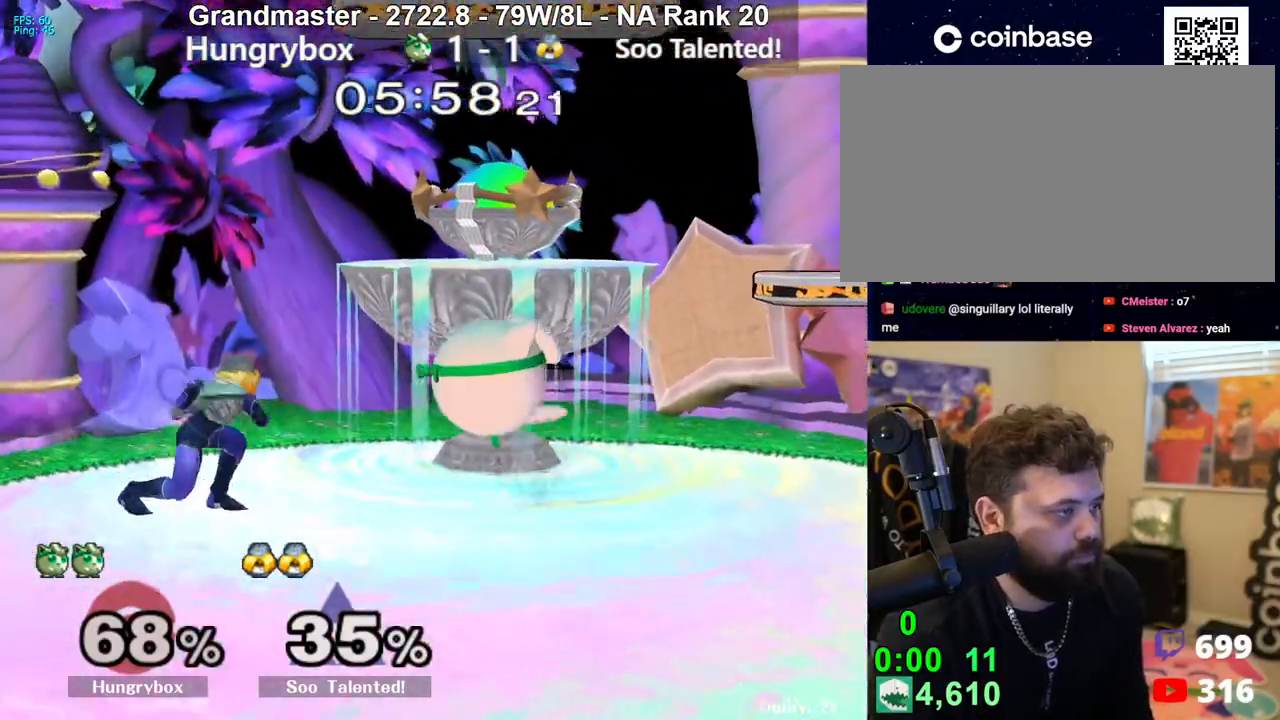
{"buttons": [], "left_stick": "up-left", "right_stick": "center", "events": [[17, "Z", "up"], [17, "right_stick", "center"], [50, "Z", "down"], [100, "left_stick", "right"], [117, "Z", "up"], [167, "Z", "down"], [233, "Z", "up"], [250, "left_stick", "left"], [267, "Z", "down"], [317, "Z", "up"], [483, "left_stick", "up-left"]]}
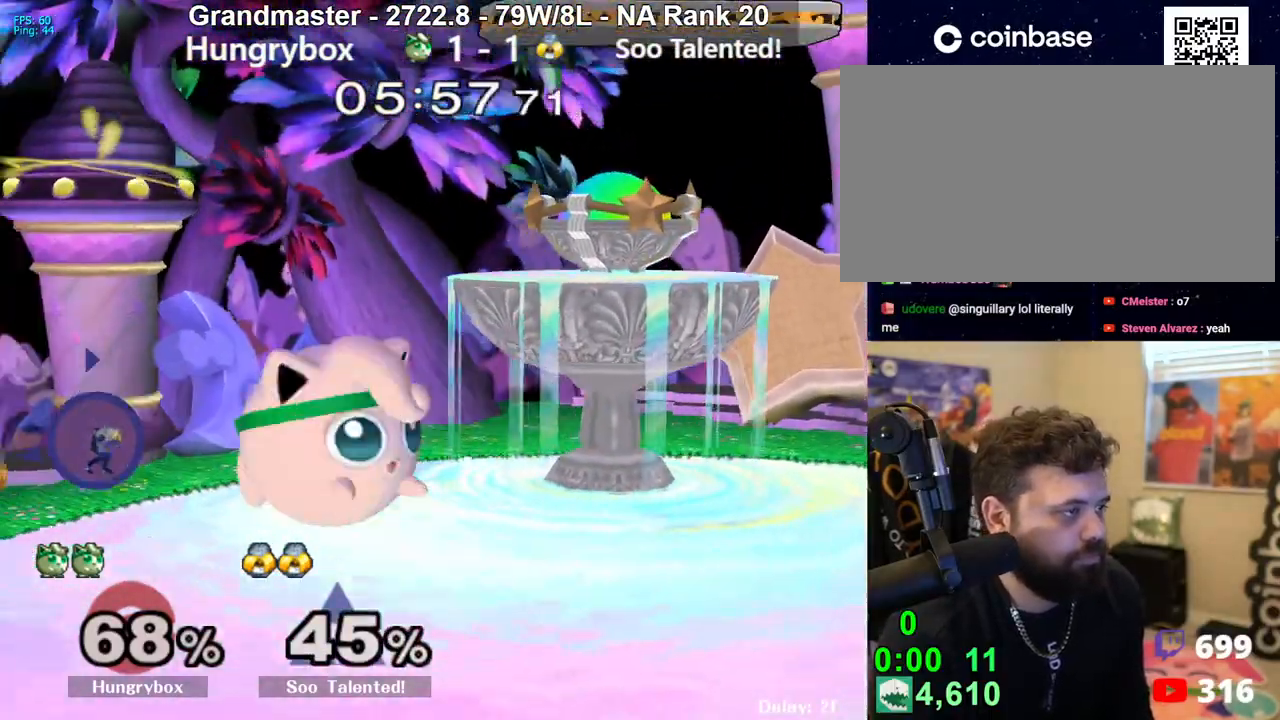
{"buttons": [], "left_stick": "center", "right_stick": "center", "events": [[33, "left_stick", "left"], [50, "Z", "down"], [50, "right_stick", "left"], [200, "Z", "up"], [200, "right_stick", "center"], [217, "left_stick", "up"], [300, "left_stick", "right"], [467, "left_stick", "center"]]}
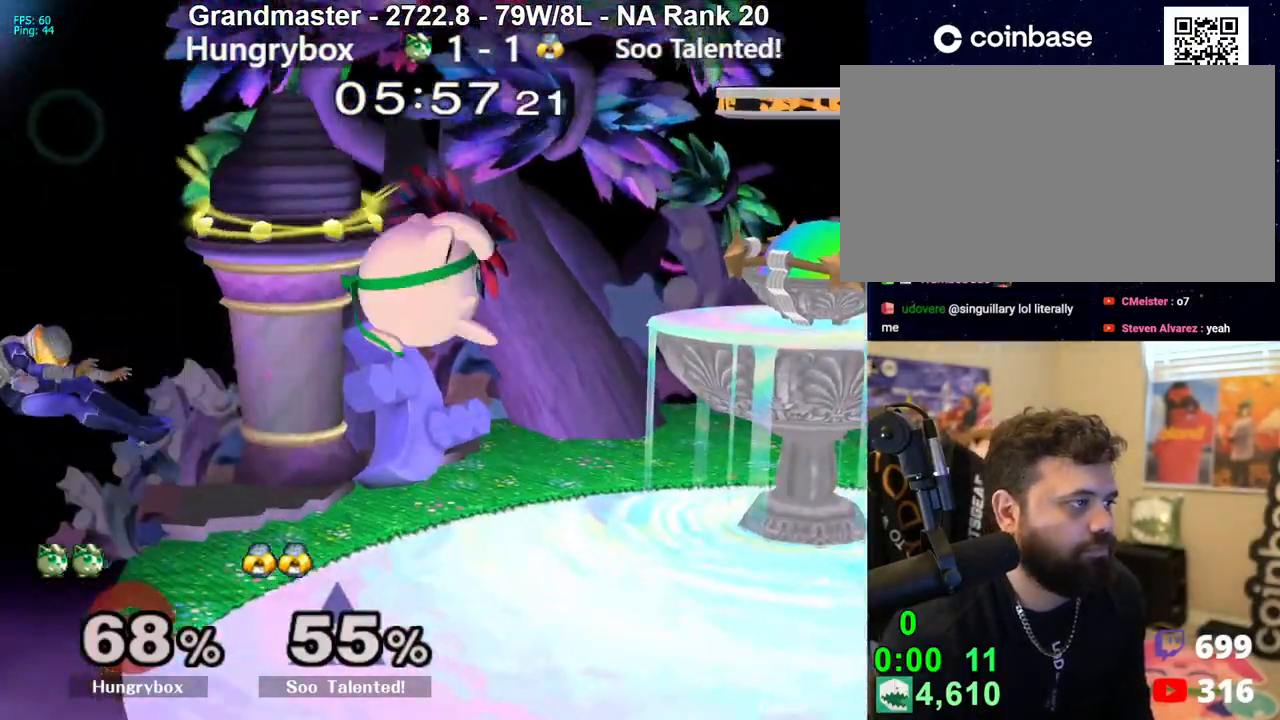
{"buttons": [], "left_stick": "center", "right_stick": "center", "events": [[17, "left_stick", "left"], [300, "left_stick", "down-right"], [400, "left_stick", "center"]]}
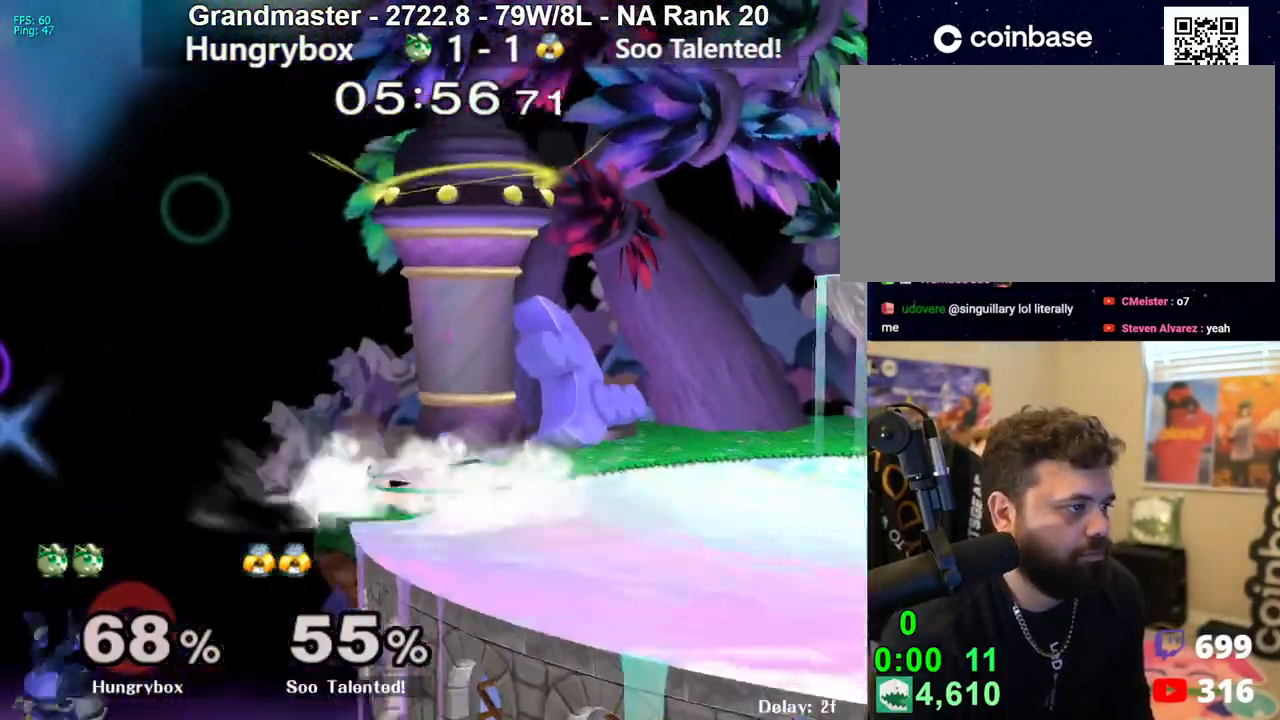
{"buttons": [], "left_stick": "left", "right_stick": "right", "events": [[17, "Y", "down"], [17, "left_stick", "right"], [50, "Y", "up"], [167, "left_stick", "left"], [317, "right_stick", "right"]]}
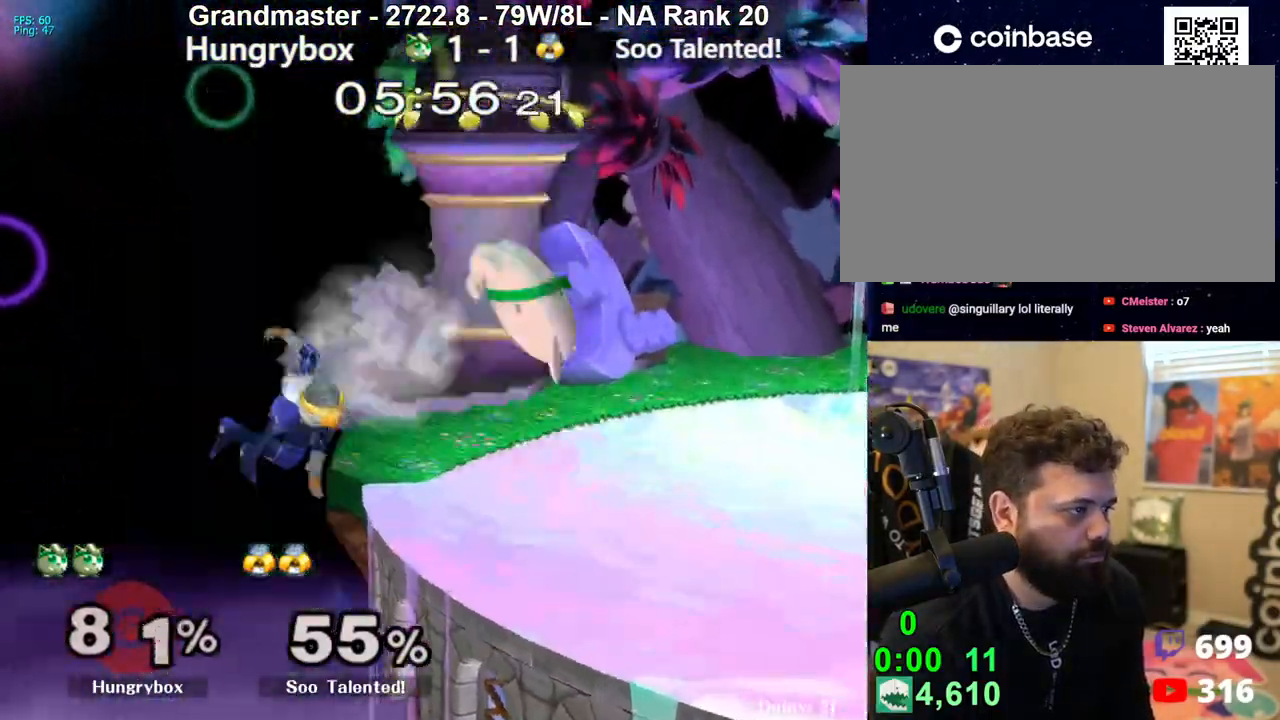
{"buttons": [], "left_stick": "left", "right_stick": "center", "events": [[150, "right_stick", "center"]]}
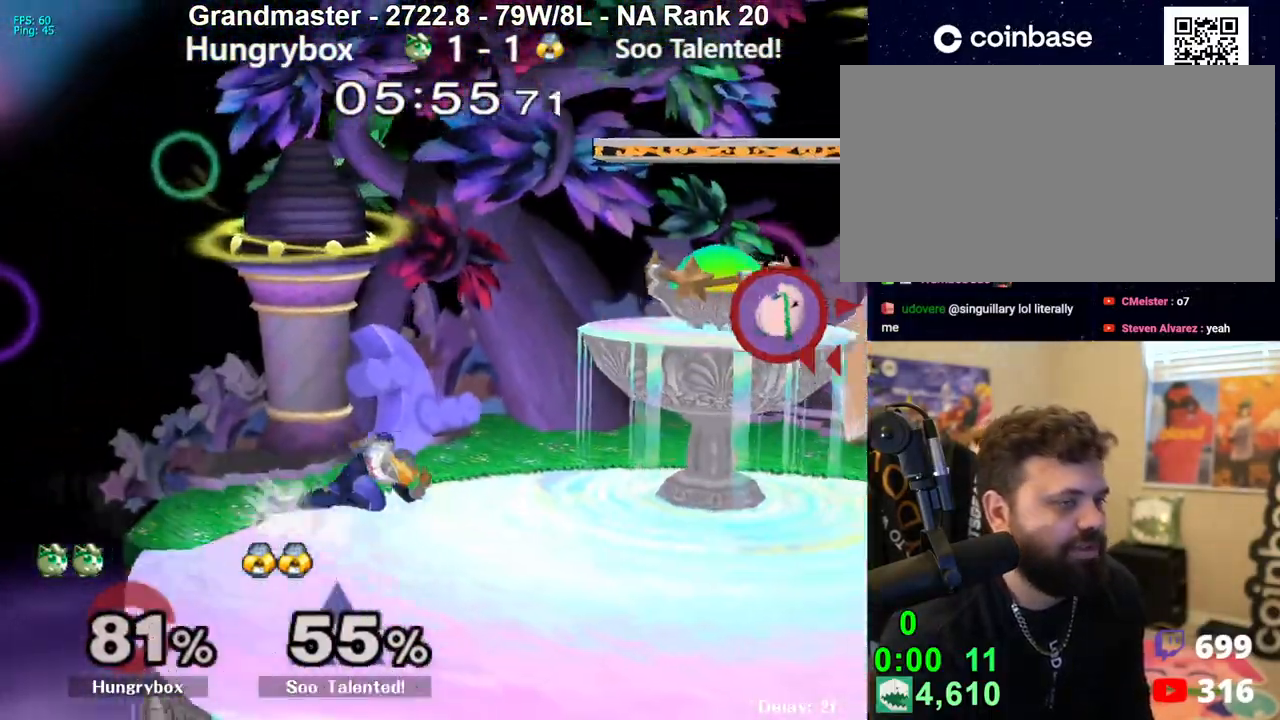
{"buttons": [], "left_stick": "left", "right_stick": "center", "events": [[50, "R1", "down"], [100, "left_stick", "center"], [117, "R1", "up"], [367, "left_stick", "left"]]}
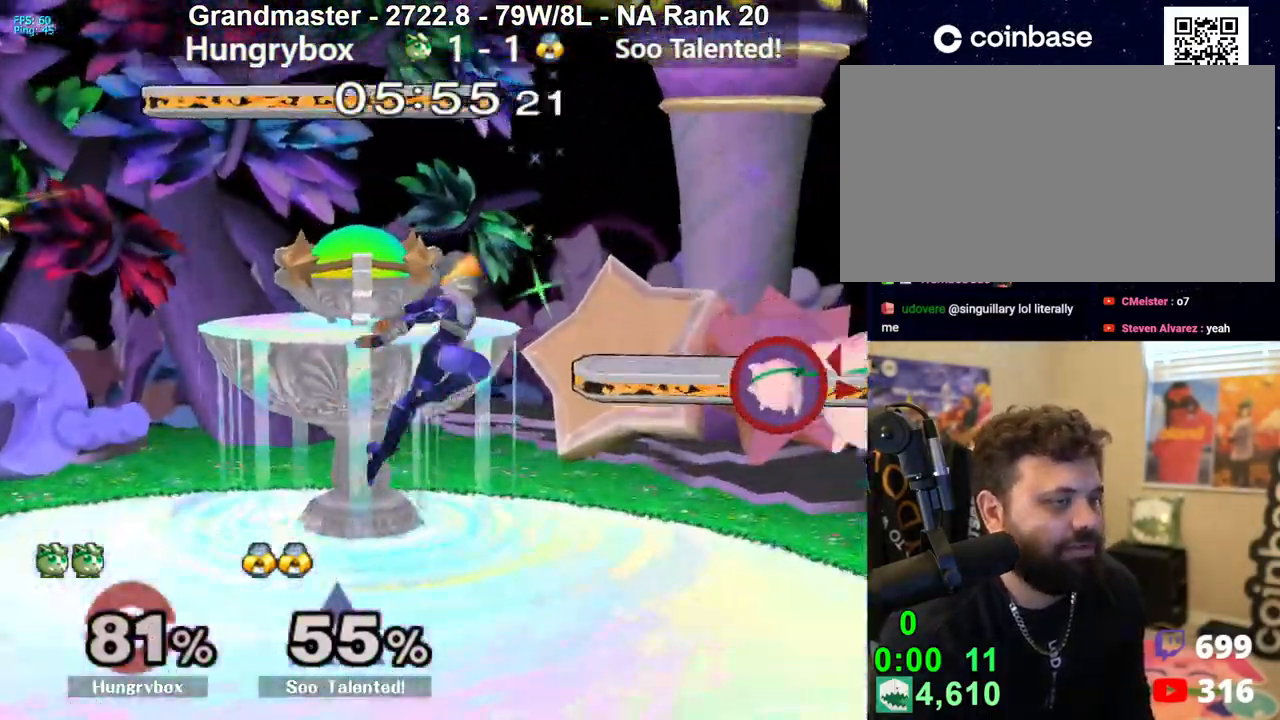
{"buttons": [], "left_stick": "up-left", "right_stick": "right", "events": [[300, "R1", "down"], [383, "left_stick", "up"], [400, "R1", "up"], [467, "left_stick", "up-left"], [483, "right_stick", "right"]]}
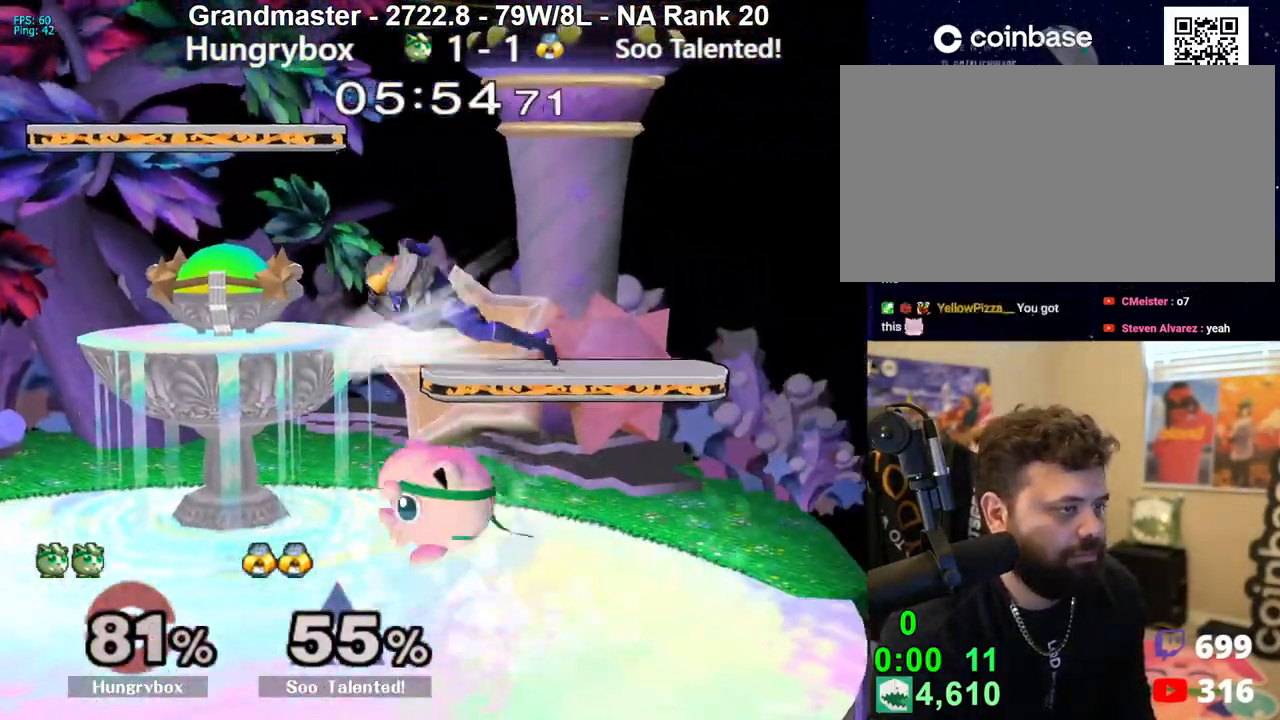
{"buttons": [], "left_stick": "right", "right_stick": "center", "events": [[17, "Z", "down"], [17, "left_stick", "left"], [50, "right_stick", "center"], [100, "Z", "up"], [367, "left_stick", "right"]]}
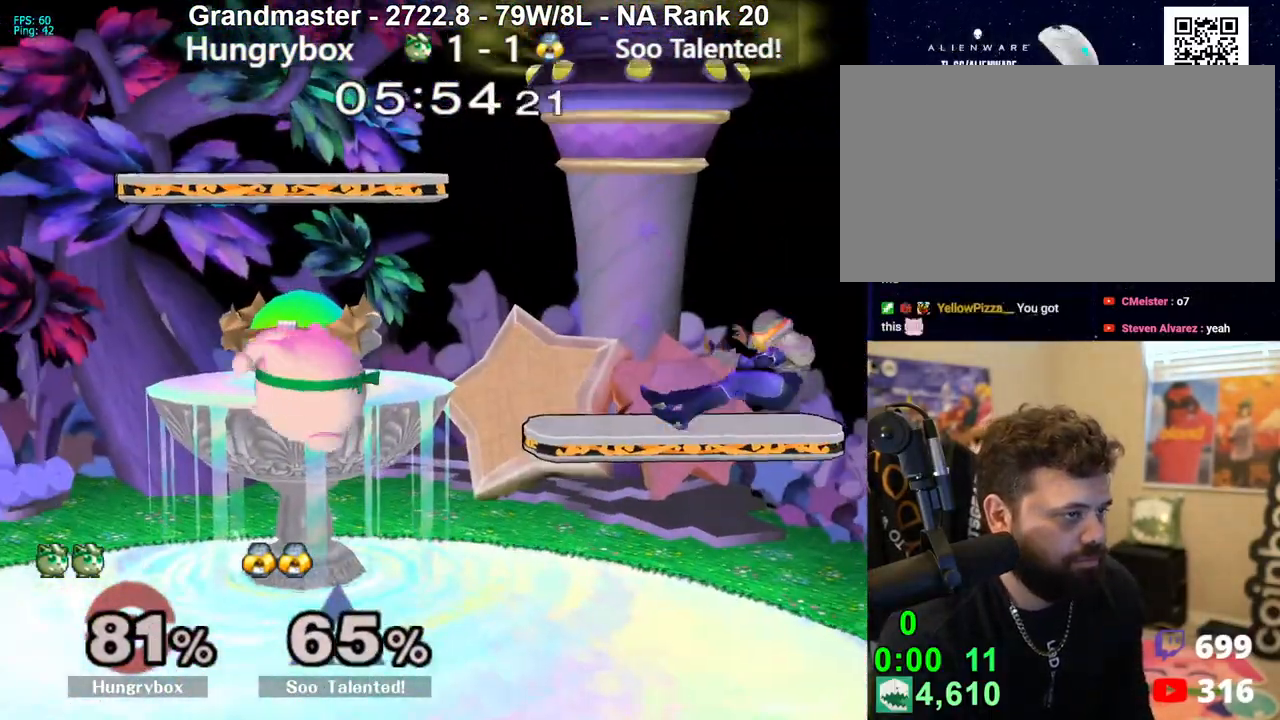
{"buttons": ["Z"], "left_stick": "right", "right_stick": "center", "events": [[83, "left_stick", "down-right"], [317, "left_stick", "up"], [400, "left_stick", "right"], [417, "right_stick", "right"], [433, "Z", "down"], [467, "right_stick", "center"]]}
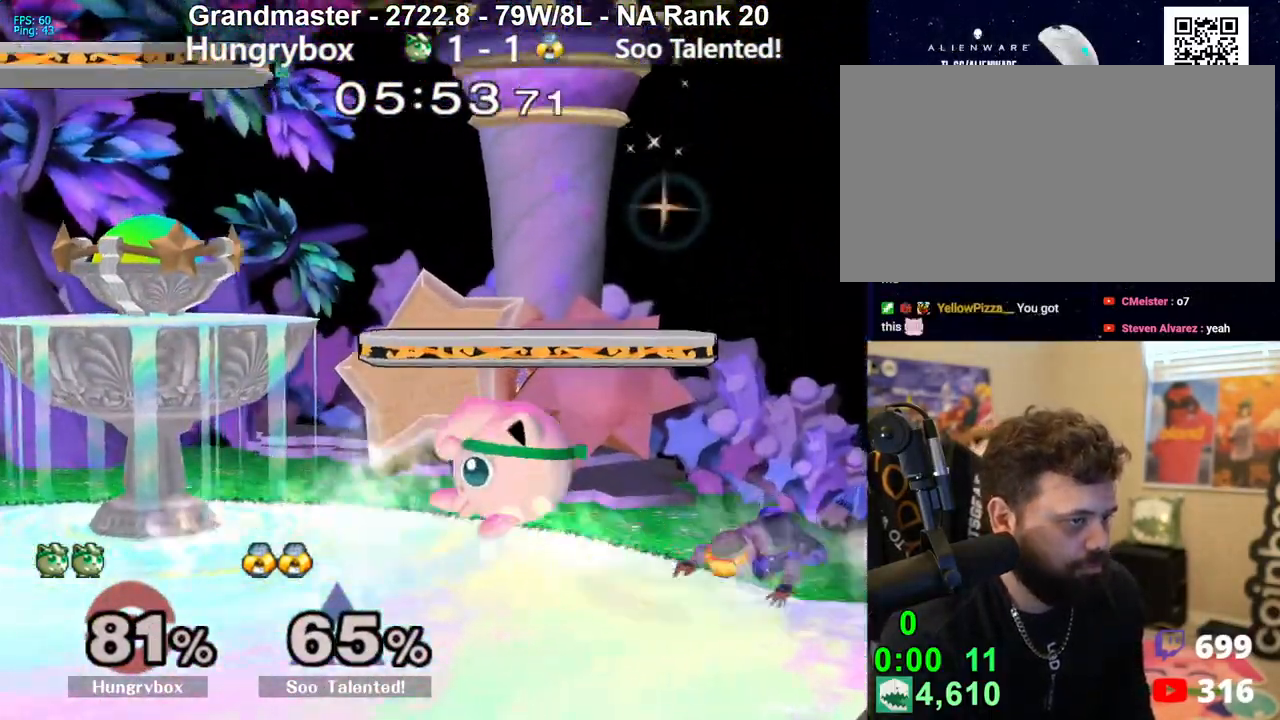
{"buttons": [], "left_stick": "right", "right_stick": "center", "events": [[17, "Z", "up"], [117, "left_stick", "left"], [233, "left_stick", "up-right"], [300, "left_stick", "up-left"], [350, "left_stick", "right"]]}
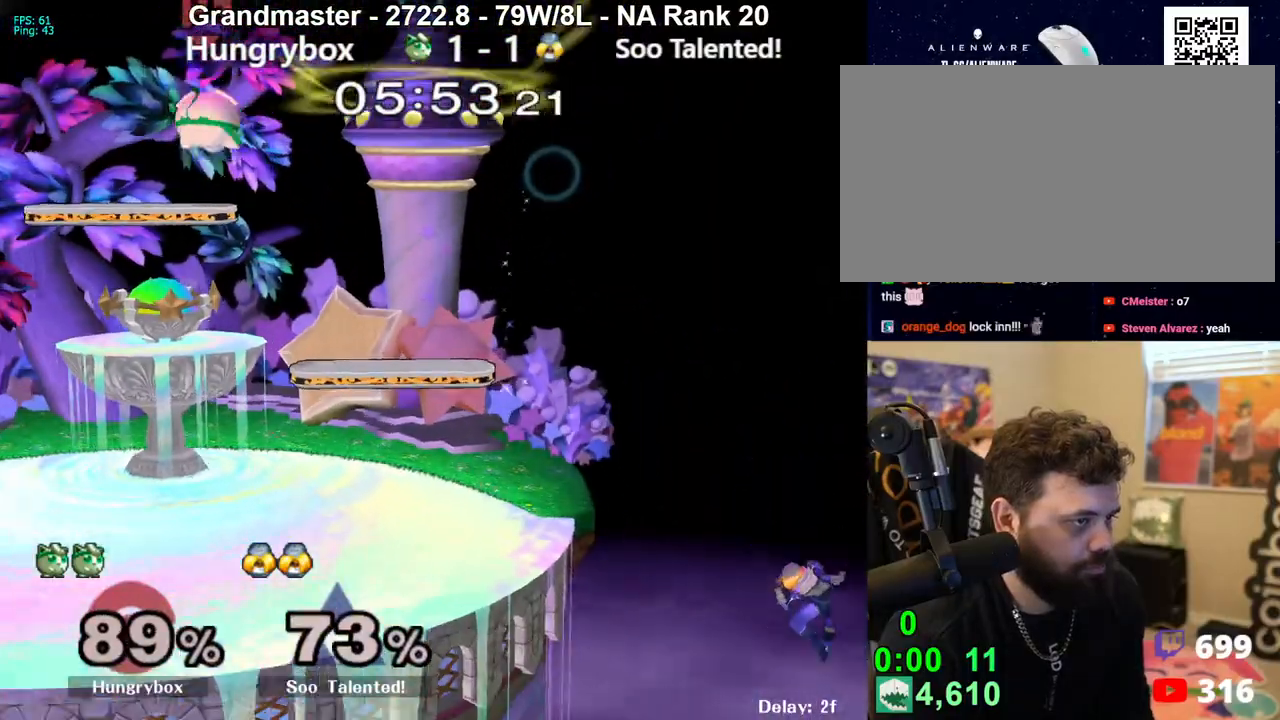
{"buttons": ["Z"], "left_stick": "right", "right_stick": "center", "events": [[233, "left_stick", "down"], [300, "left_stick", "right"], [317, "right_stick", "left"], [383, "Z", "down"], [450, "Z", "up"], [450, "right_stick", "center"], [500, "Z", "down"]]}
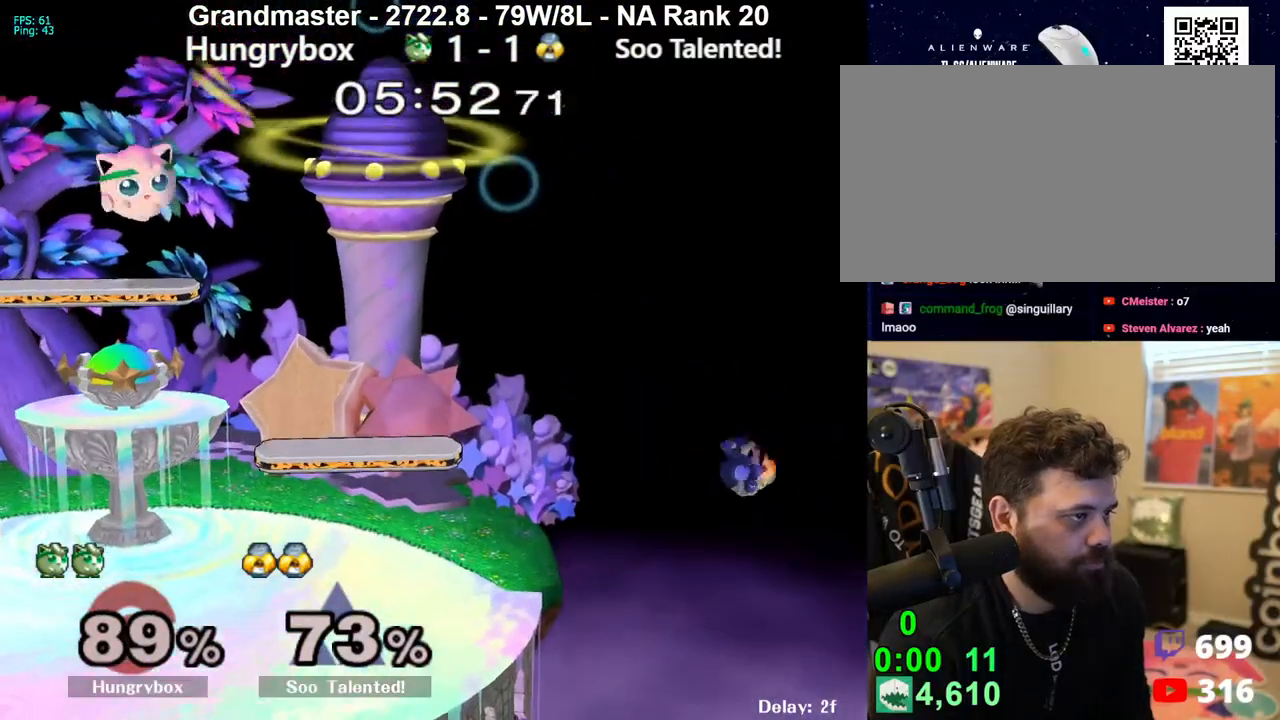
{"buttons": [], "left_stick": "center", "right_stick": "center", "events": [[67, "Z", "up"], [400, "left_stick", "down-left"], [500, "left_stick", "center"]]}
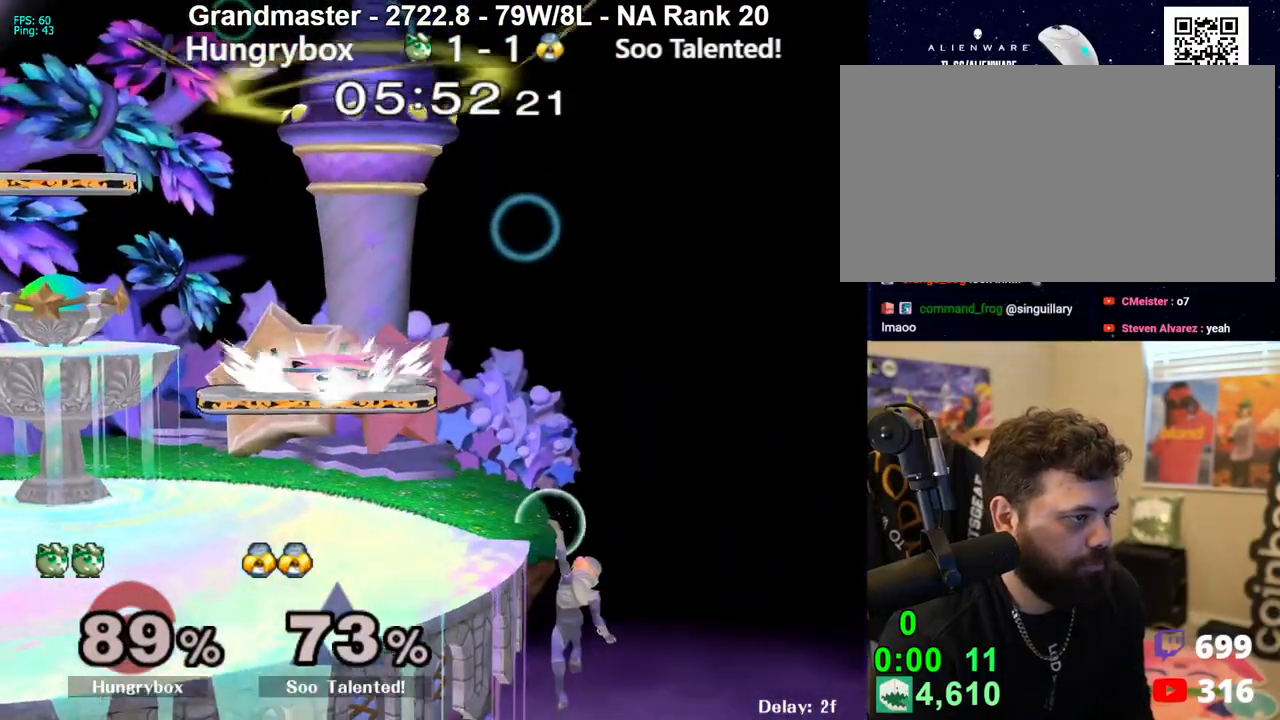
{"buttons": [], "left_stick": "center", "right_stick": "center", "events": [[83, "left_stick", "up"], [150, "left_stick", "down-right"], [333, "left_stick", "center"]]}
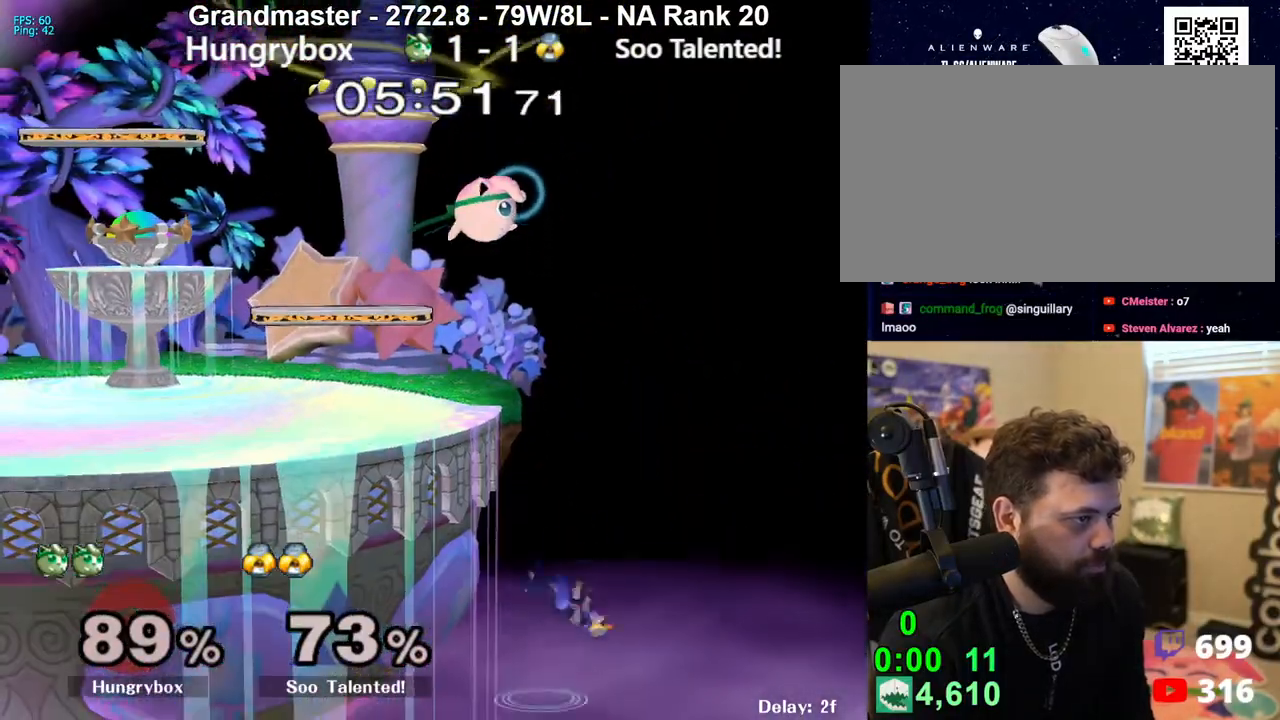
{"buttons": [], "left_stick": "center", "right_stick": "center", "events": [[17, "right_stick", "down"], [50, "left_stick", "down"], [83, "right_stick", "center"], [133, "Z", "down"], [183, "left_stick", "left"], [200, "Z", "up"], [233, "Z", "down"], [267, "left_stick", "right"], [300, "Z", "up"], [333, "Z", "down"], [367, "left_stick", "center"], [450, "Z", "up"]]}
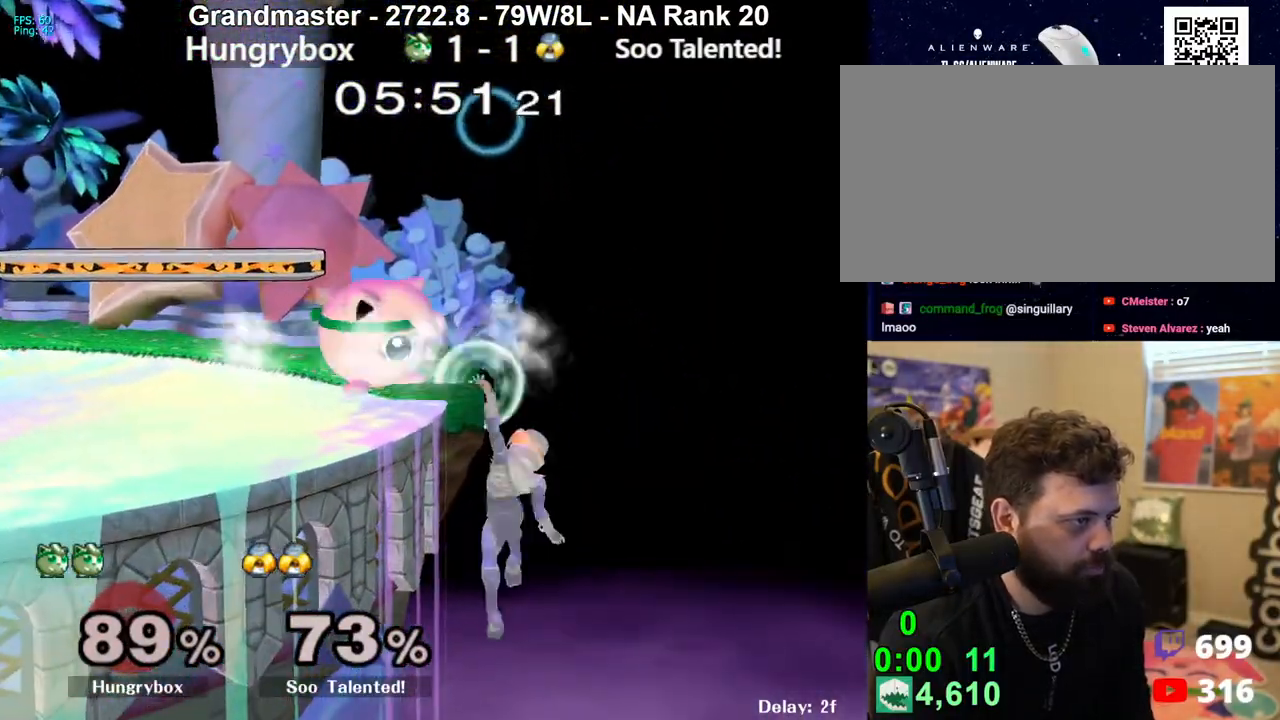
{"buttons": ["R1"], "left_stick": "center", "right_stick": "center", "events": [[100, "left_stick", "left"], [183, "left_stick", "down-left"], [217, "R1", "down"], [333, "left_stick", "center"]]}
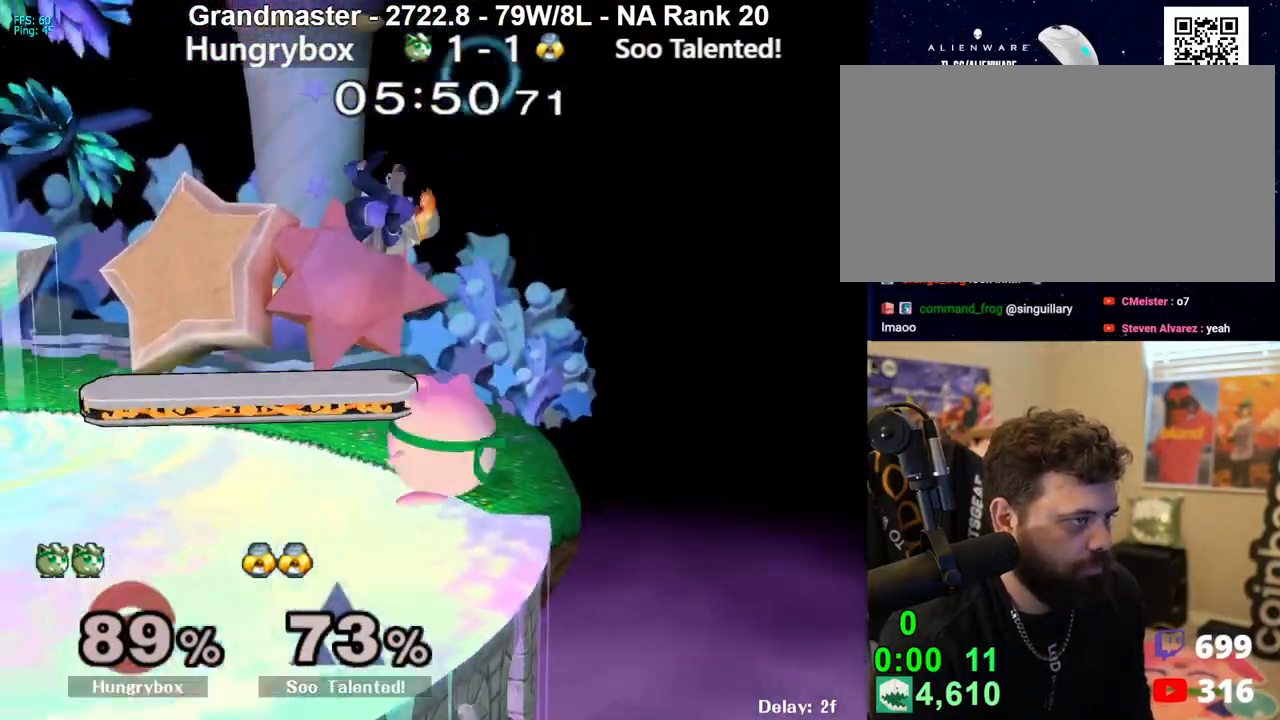
{"buttons": ["R1"], "left_stick": "center", "right_stick": "center", "events": [[367, "left_stick", "left"], [500, "left_stick", "center"]]}
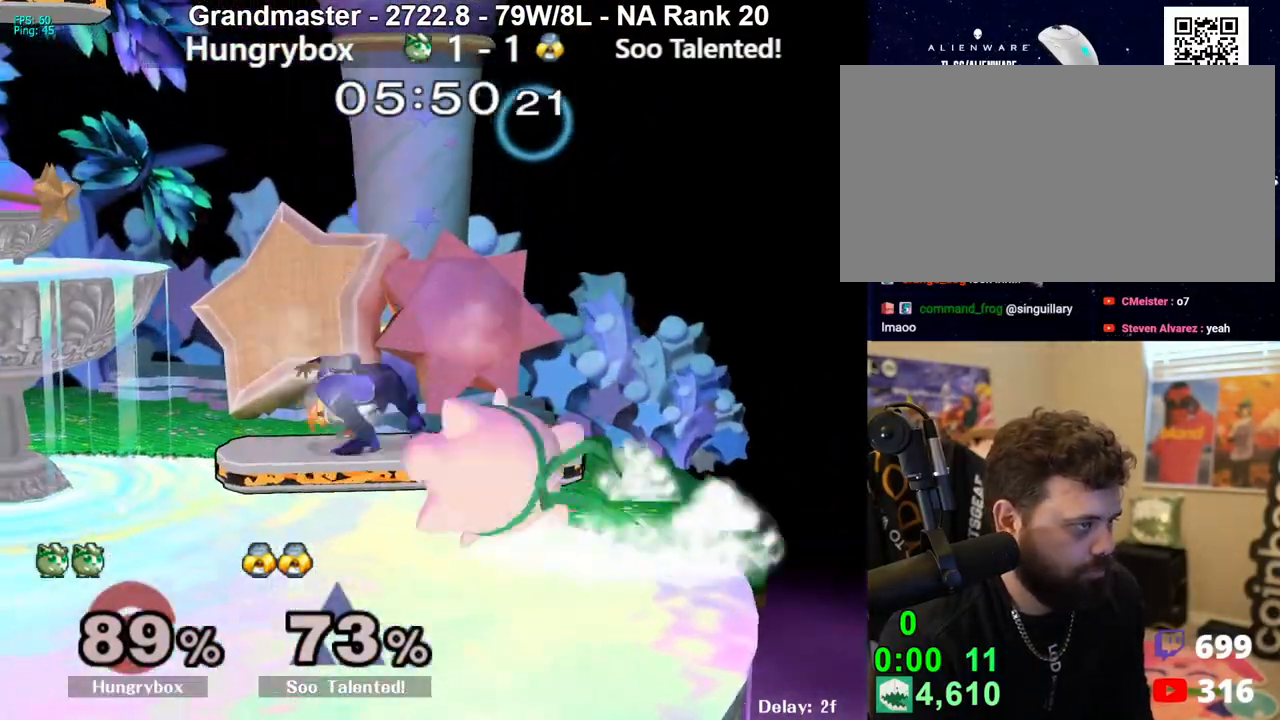
{"buttons": ["R1"], "left_stick": "center", "right_stick": "center", "events": [[33, "left_stick", "left"], [50, "R1", "up"], [183, "left_stick", "down"], [367, "R1", "down"], [383, "left_stick", "center"]]}
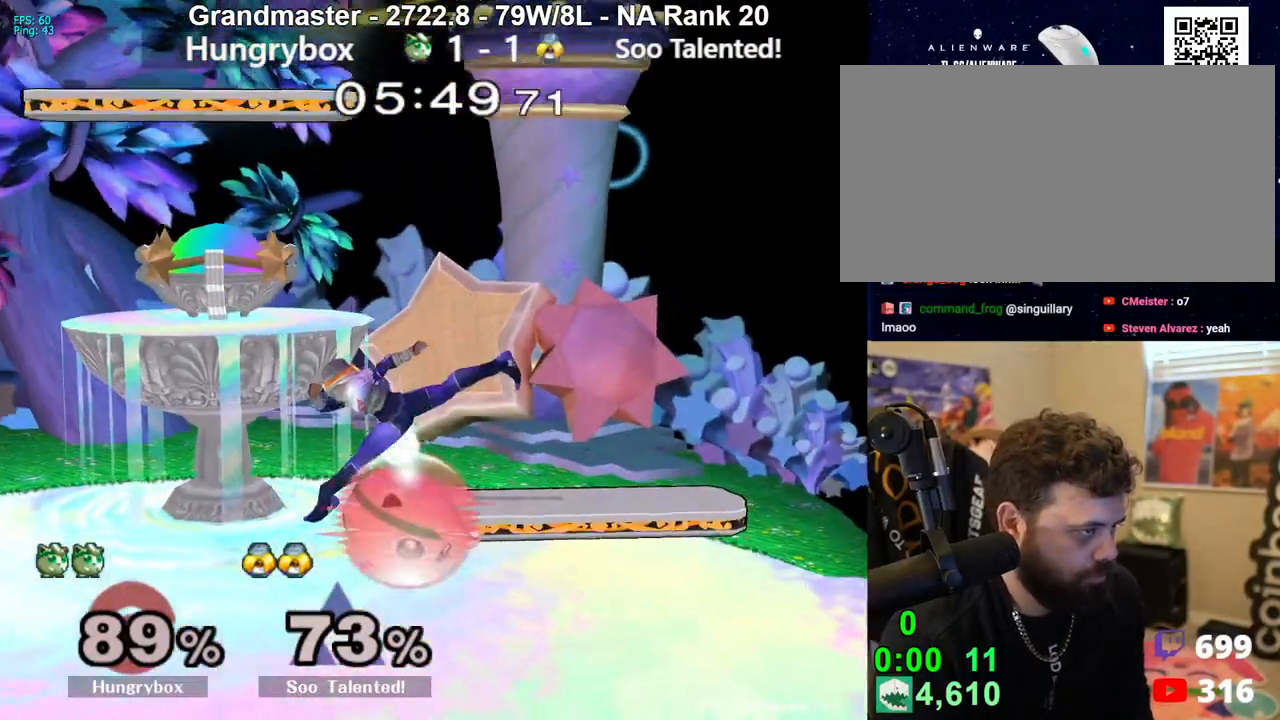
{"buttons": [], "left_stick": "up", "right_stick": "center", "events": [[483, "R1", "up"], [483, "left_stick", "up"]]}
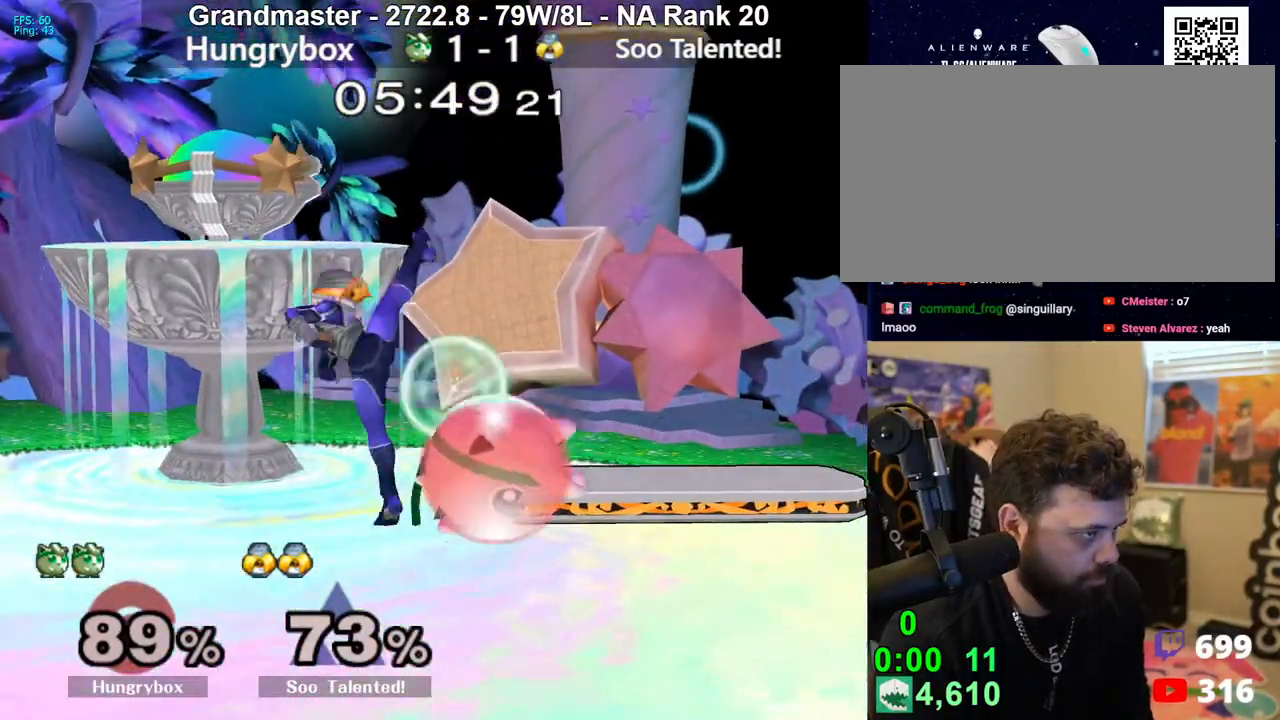
{"buttons": [], "left_stick": "center", "right_stick": "center", "events": [[17, "right_stick", "up-left"], [33, "R1", "down"], [50, "left_stick", "left"], [117, "R1", "up"], [117, "right_stick", "center"], [183, "left_stick", "down-right"], [233, "left_stick", "center"]]}
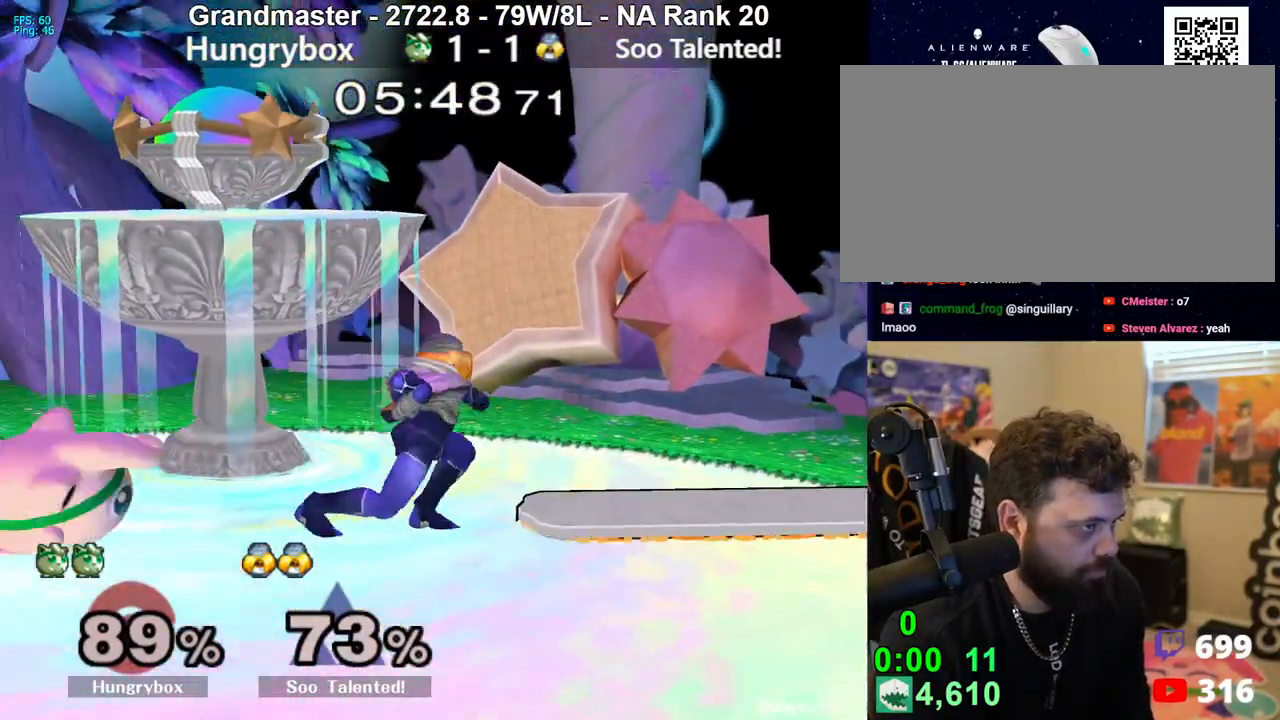
{"buttons": [], "left_stick": "right", "right_stick": "center", "events": [[83, "left_stick", "left"], [167, "left_stick", "up-right"], [200, "right_stick", "right"], [217, "Z", "down"], [267, "left_stick", "right"], [283, "right_stick", "center"], [300, "Z", "up"]]}
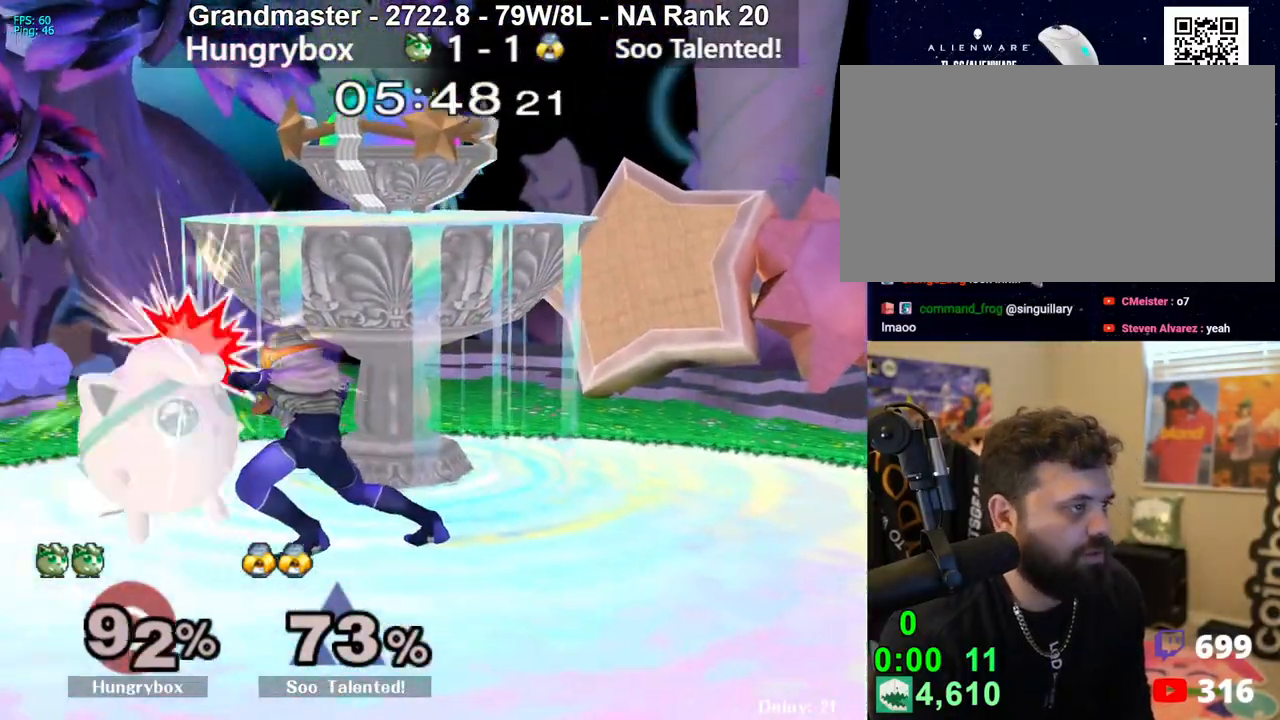
{"buttons": [], "left_stick": "down-left", "right_stick": "center", "events": [[50, "left_stick", "up-left"], [217, "left_stick", "down-left"], [367, "left_stick", "left"], [433, "left_stick", "right"], [500, "left_stick", "down-left"]]}
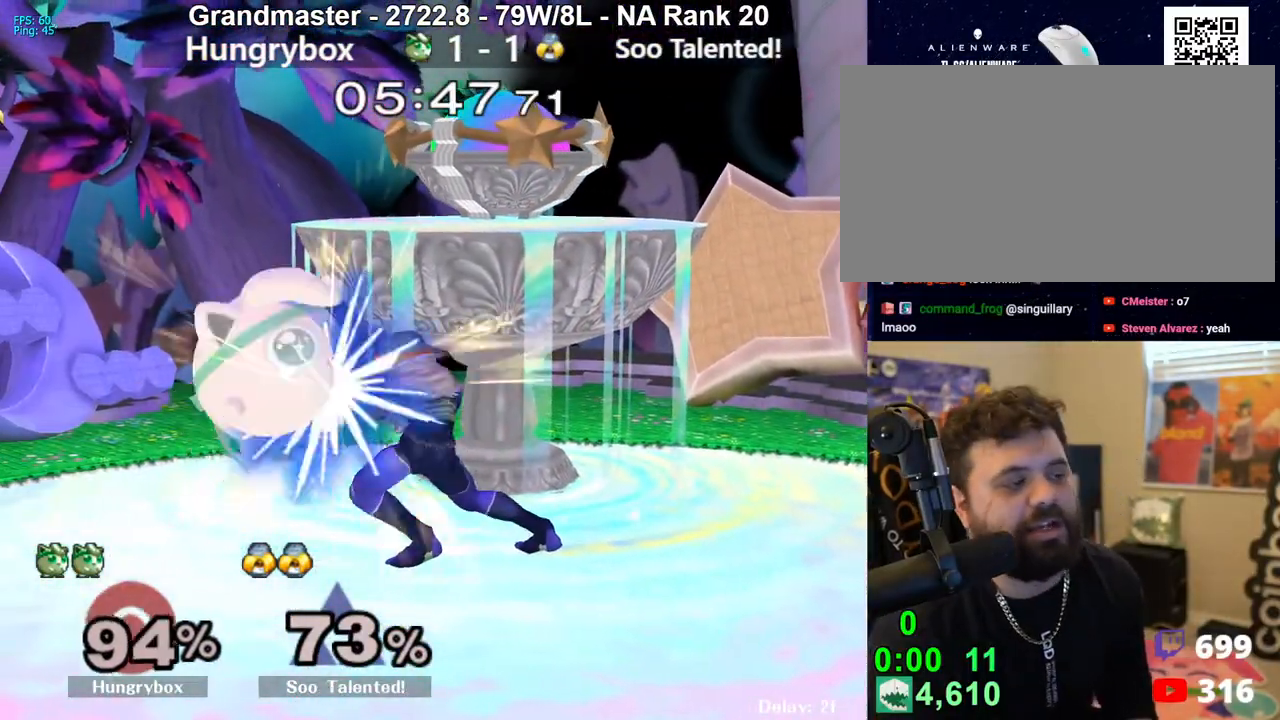
{"buttons": [], "left_stick": "down-right", "right_stick": "down", "events": [[17, "left_stick", "left"], [83, "left_stick", "down-right"], [133, "left_stick", "down-left"], [217, "left_stick", "right"], [267, "left_stick", "down-left"], [333, "right_stick", "down"], [350, "left_stick", "right"], [400, "left_stick", "down-left"], [500, "left_stick", "down-right"]]}
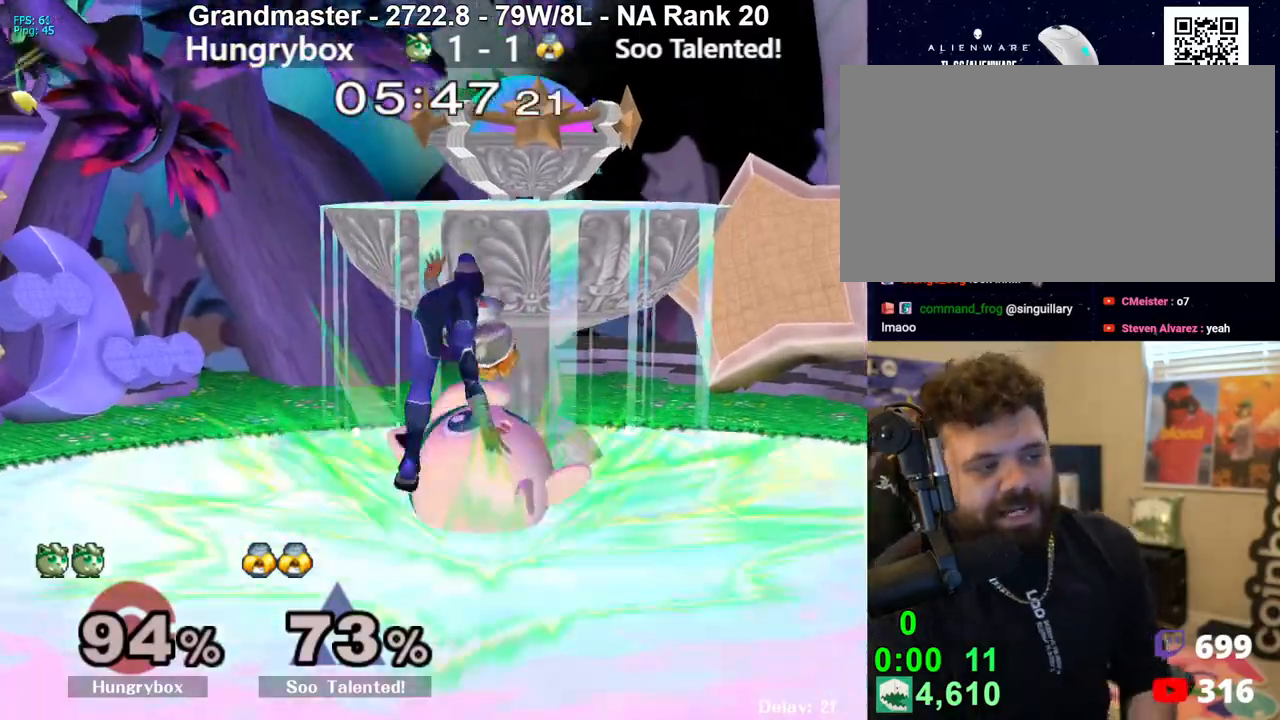
{"buttons": [], "left_stick": "left", "right_stick": "down", "events": [[17, "left_stick", "down-left"], [33, "left_stick", "left"]]}
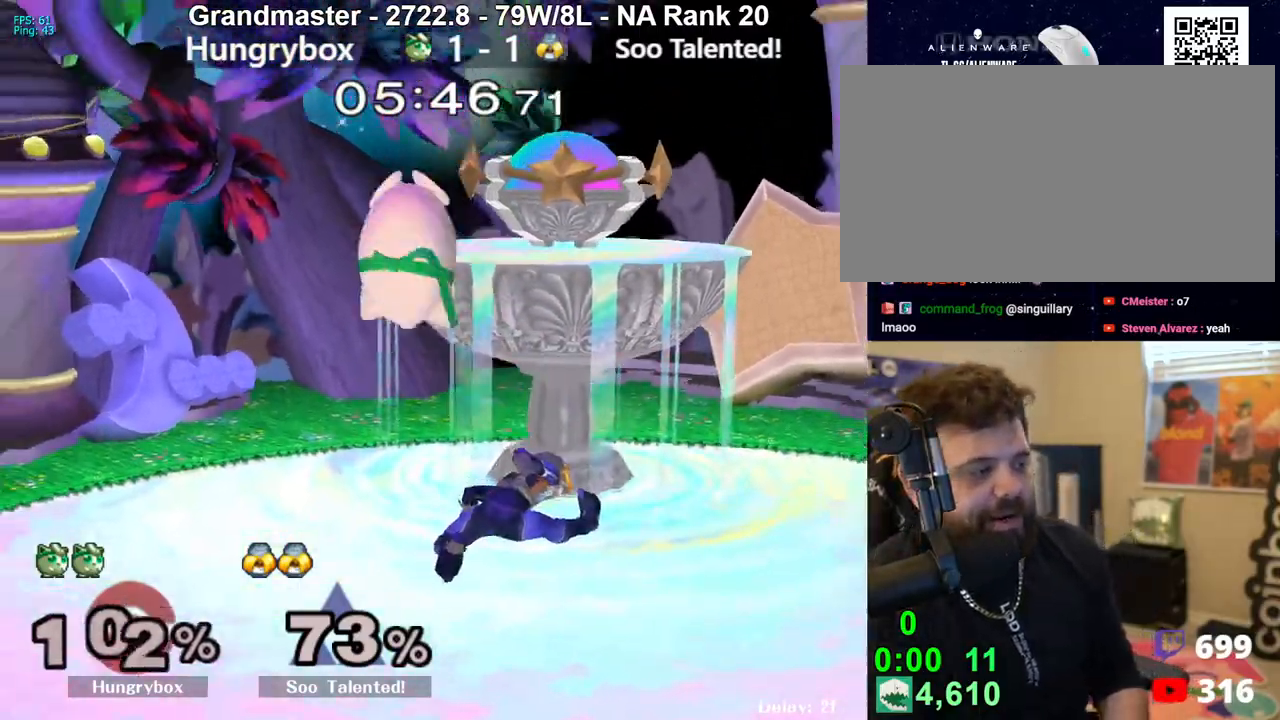
{"buttons": [], "left_stick": "up-left", "right_stick": "center", "events": [[67, "right_stick", "center"], [83, "left_stick", "down-right"], [217, "left_stick", "center"], [467, "left_stick", "up-left"]]}